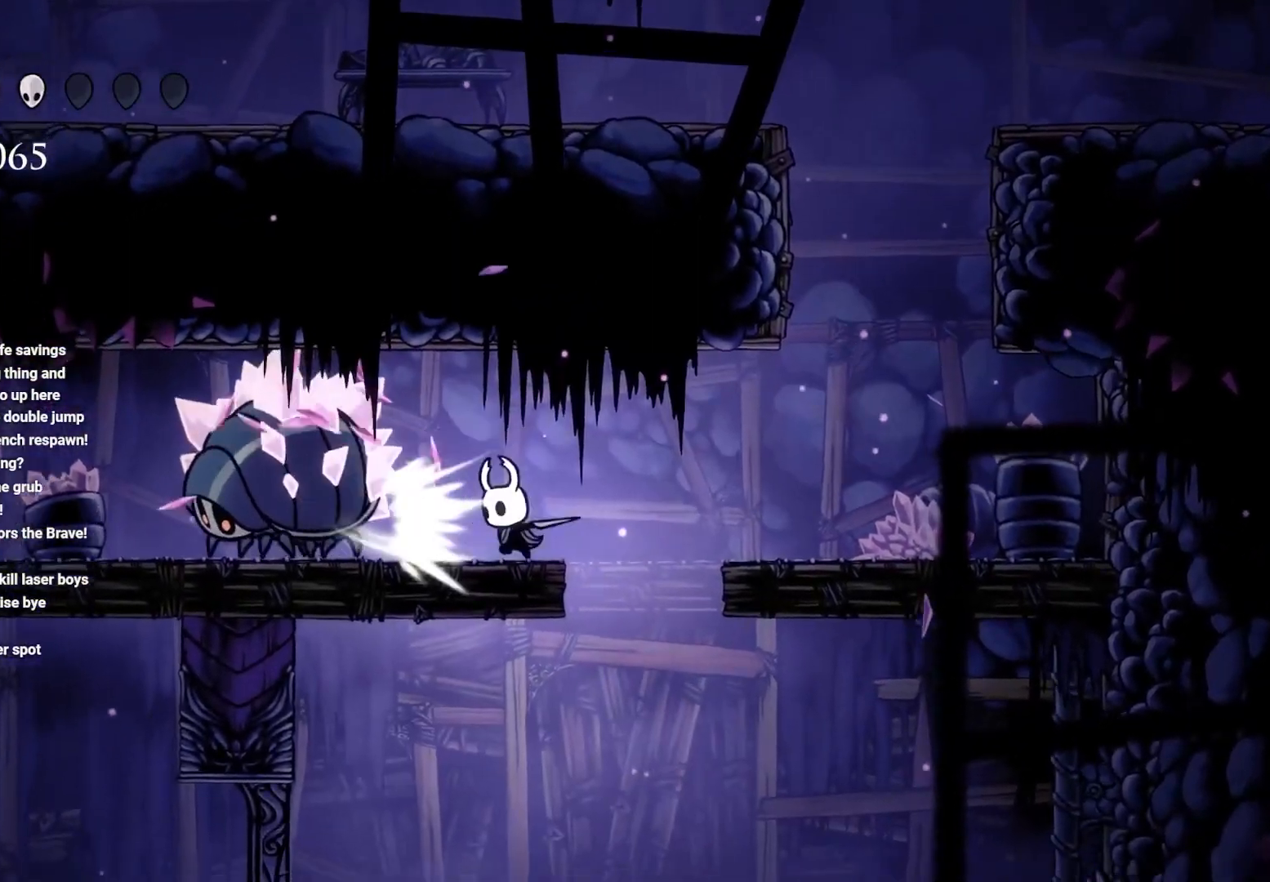
Gameplay with a controller (Xbox layout); each line is a JSON object with the inputs held at the frame after it. "events" lists button and stick changes between this image and that frame as [ms after this image, input, new state], when the widget could be followed in between.
{"buttons": ["X"], "left_stick": "center", "right_stick": "center", "events": [[117, "left_stick", "left"], [267, "left_stick", "center"], [350, "X", "down"], [367, "left_stick", "left"], [483, "left_stick", "center"]]}
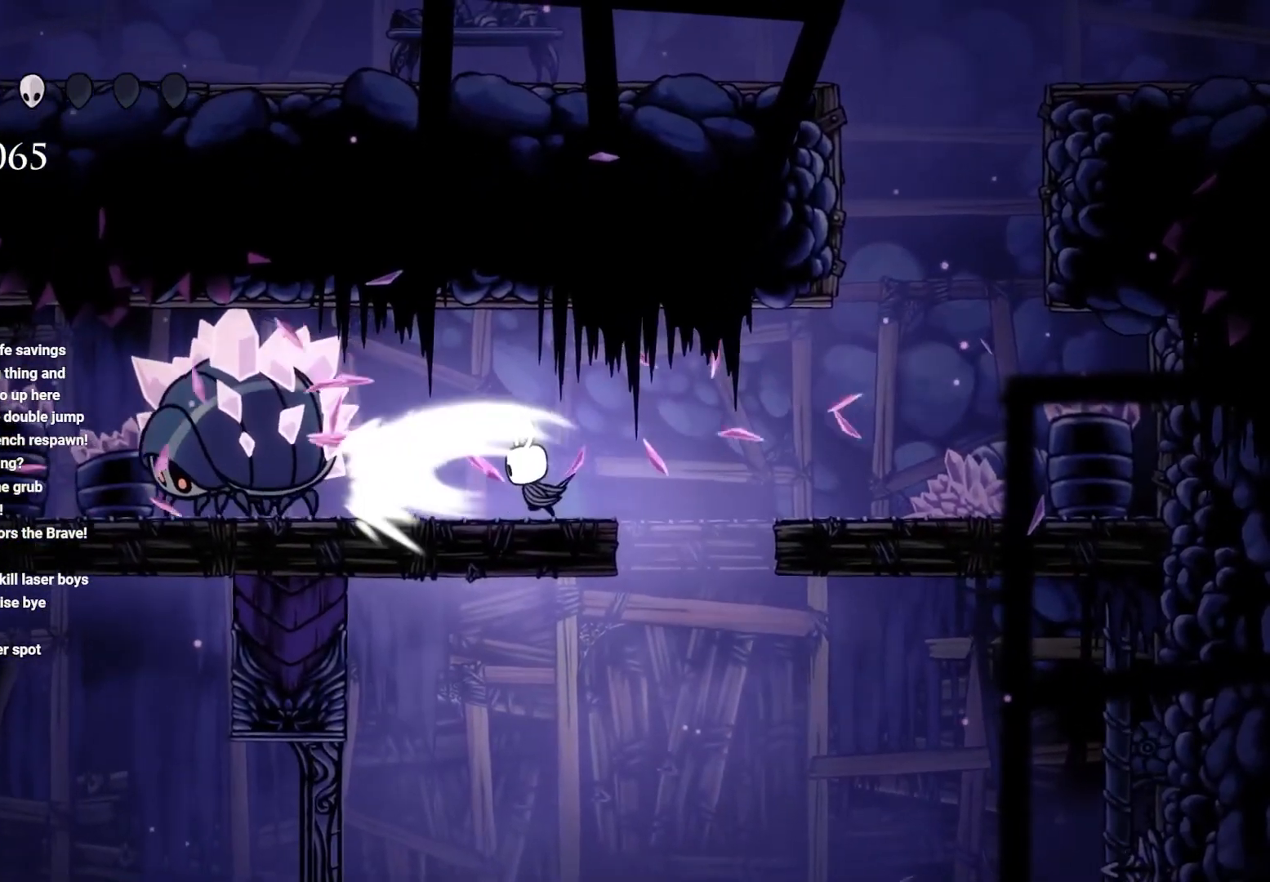
{"buttons": [], "left_stick": "left", "right_stick": "center", "events": [[17, "X", "up"], [100, "left_stick", "left"], [267, "left_stick", "center"], [283, "X", "down"], [317, "left_stick", "left"], [483, "X", "up"]]}
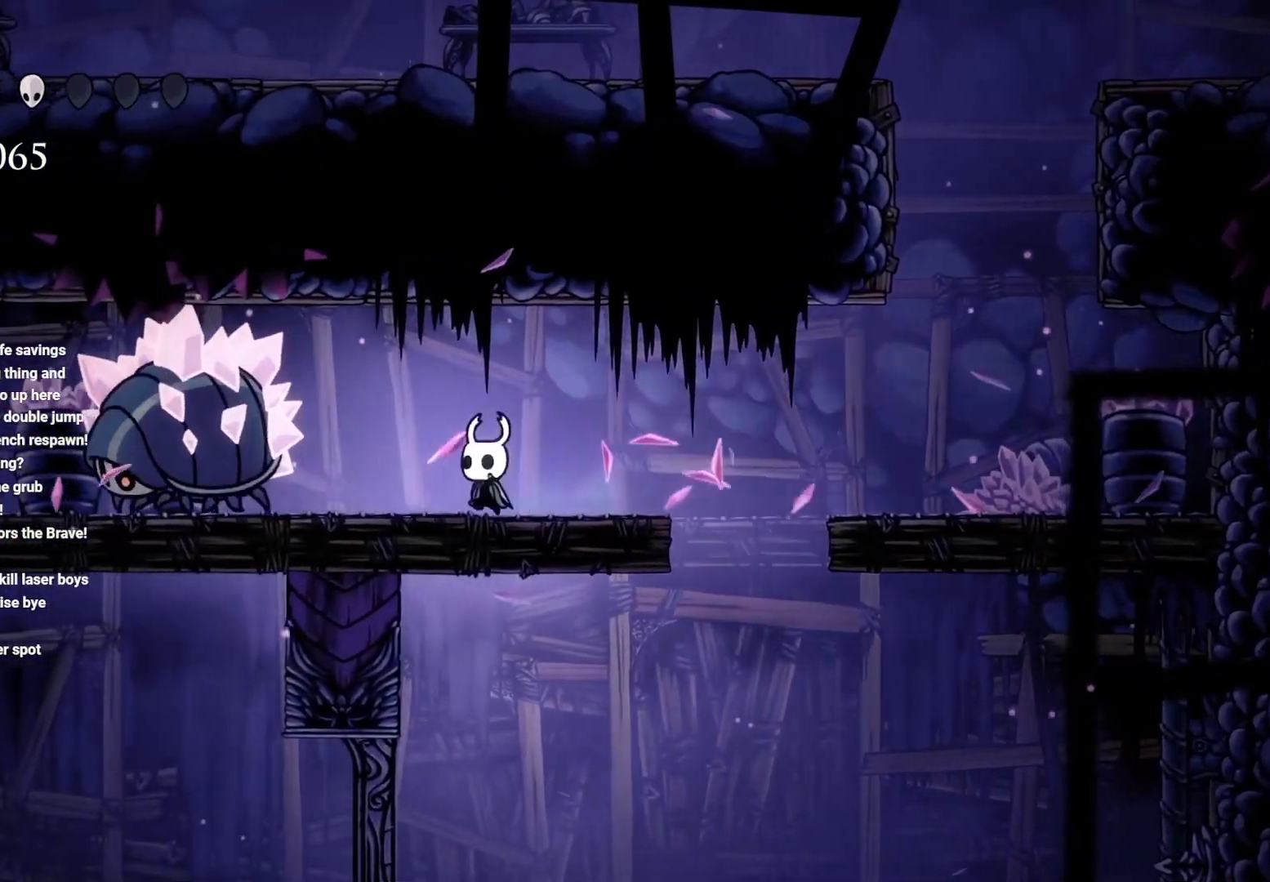
{"buttons": [], "left_stick": "center", "right_stick": "center", "events": [[50, "left_stick", "center"], [117, "left_stick", "left"], [267, "left_stick", "center"]]}
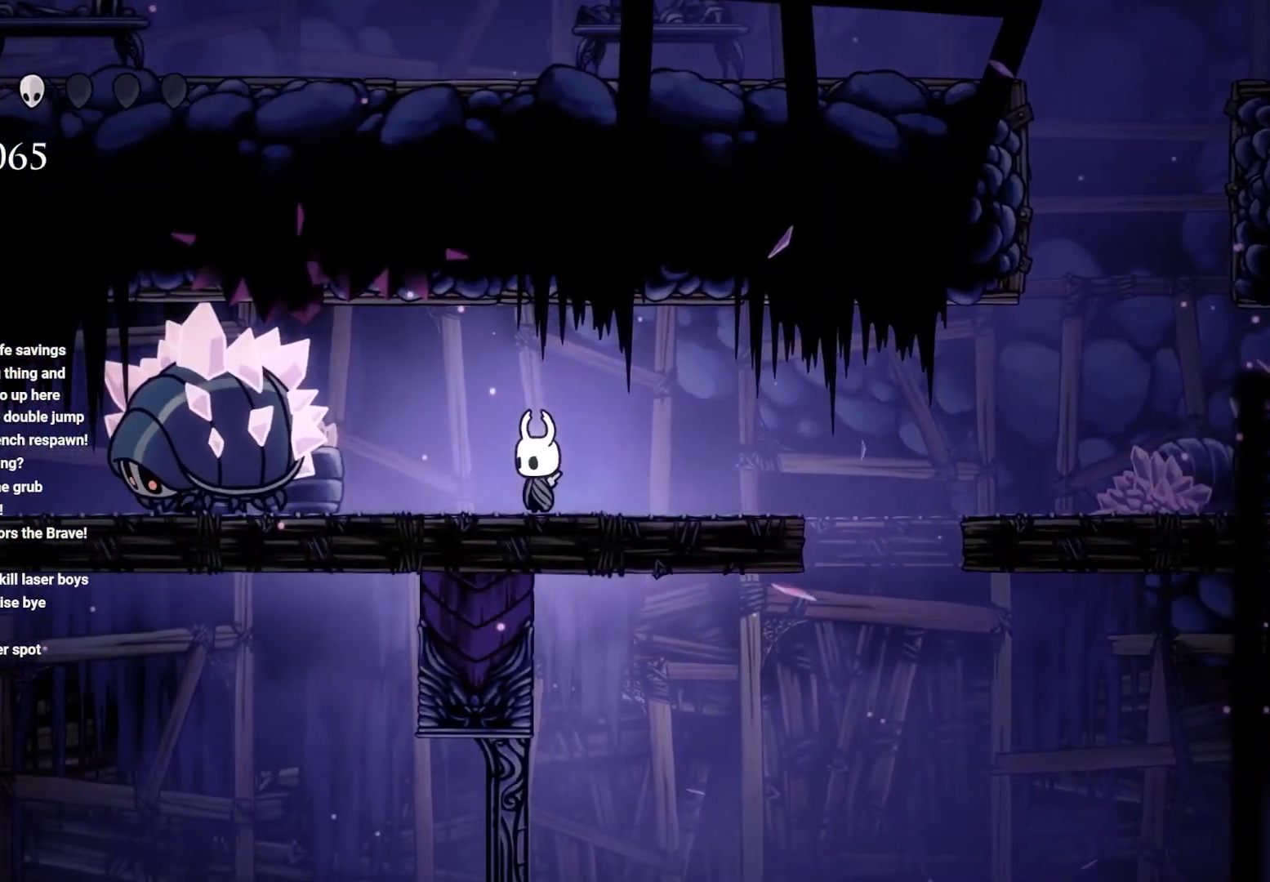
{"buttons": [], "left_stick": "center", "right_stick": "center", "events": [[100, "left_stick", "left"], [250, "left_stick", "center"]]}
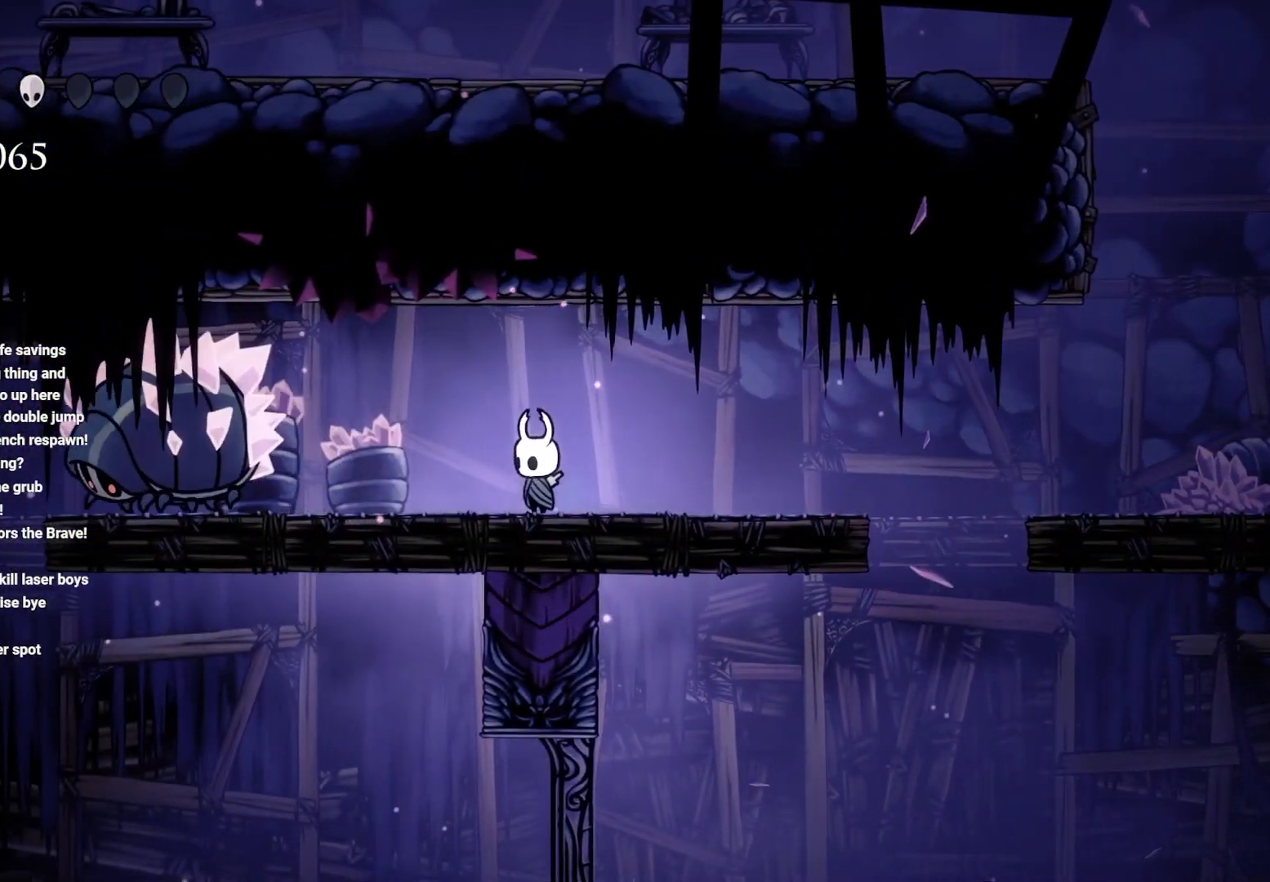
{"buttons": [], "left_stick": "center", "right_stick": "center", "events": [[17, "left_stick", "left"], [150, "left_stick", "center"], [400, "left_stick", "left"], [500, "left_stick", "center"]]}
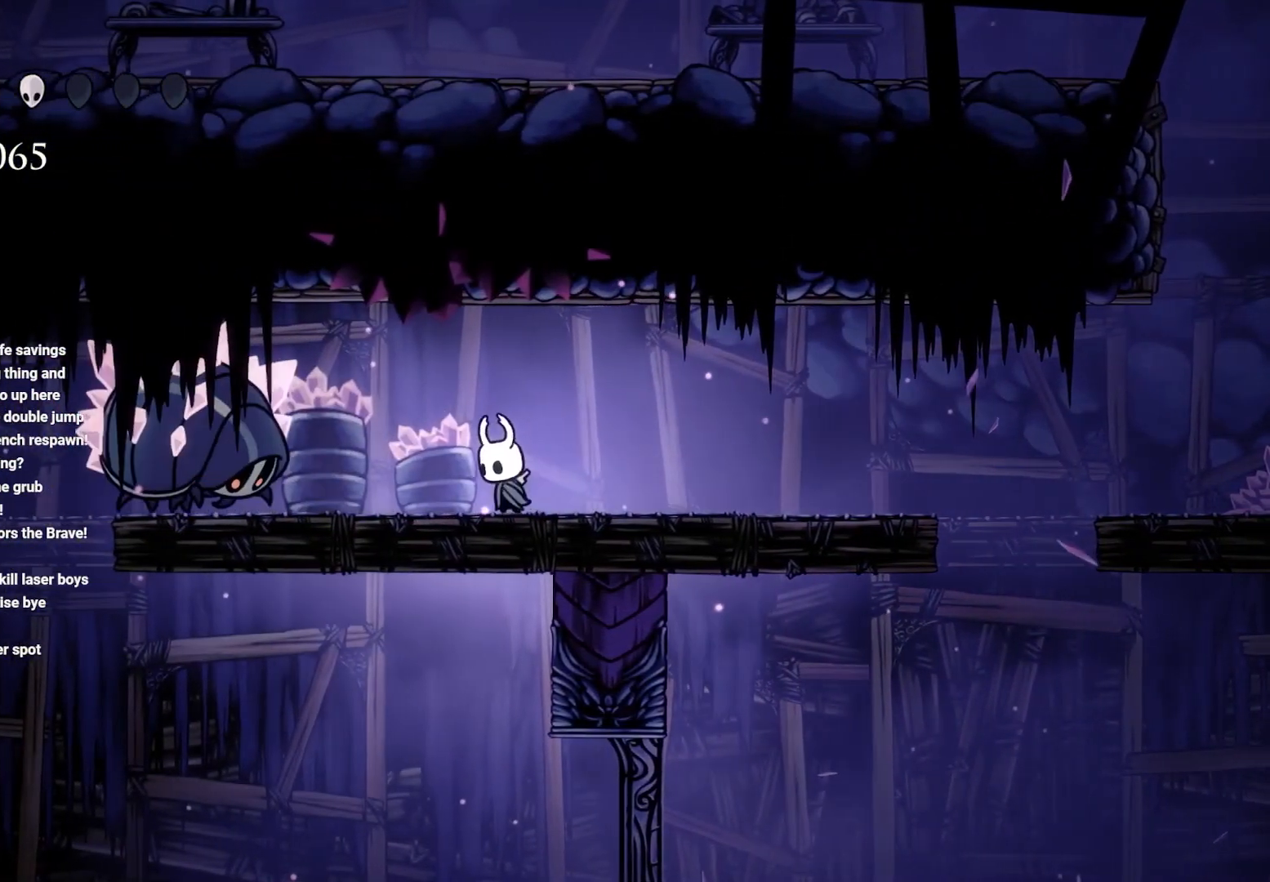
{"buttons": [], "left_stick": "center", "right_stick": "center", "events": [[67, "X", "down"], [183, "X", "up"], [250, "X", "down"], [350, "X", "up"], [400, "X", "down"], [483, "X", "up"]]}
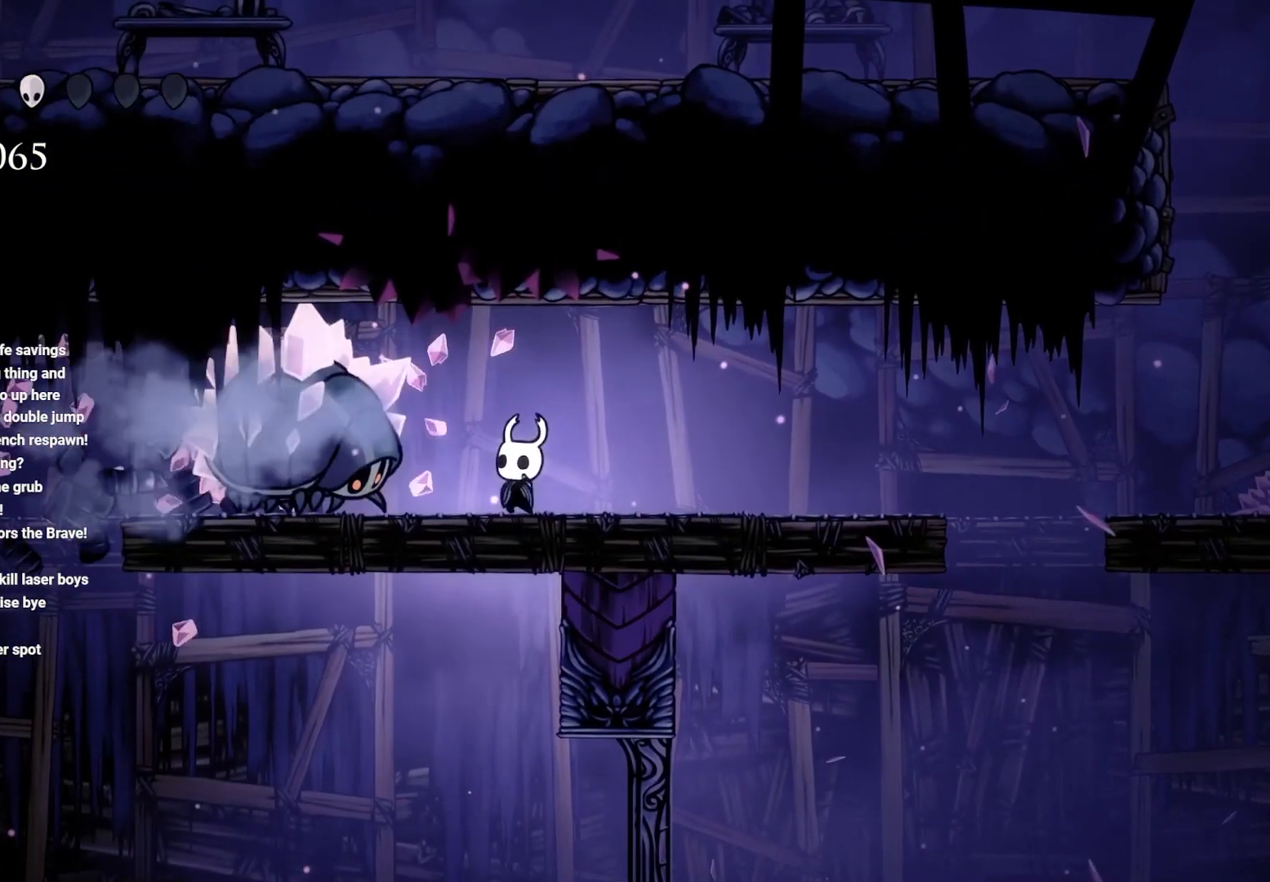
{"buttons": [], "left_stick": "right", "right_stick": "center", "events": [[67, "X", "down"], [150, "X", "up"], [200, "X", "down"], [233, "left_stick", "right"], [283, "X", "up"]]}
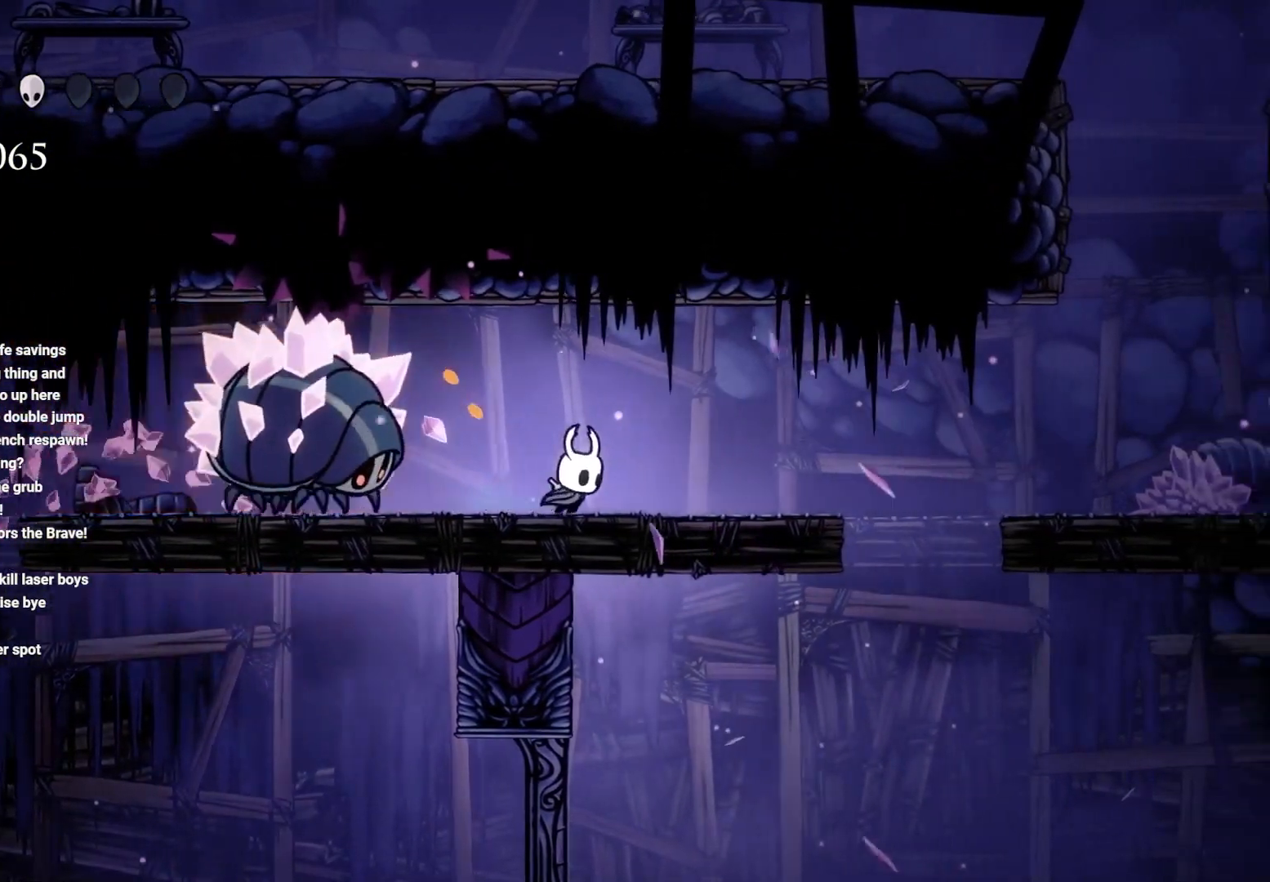
{"buttons": [], "left_stick": "center", "right_stick": "center", "events": [[100, "left_stick", "left"], [183, "X", "down"], [233, "left_stick", "center"], [317, "X", "up"], [367, "X", "down"], [450, "X", "up"]]}
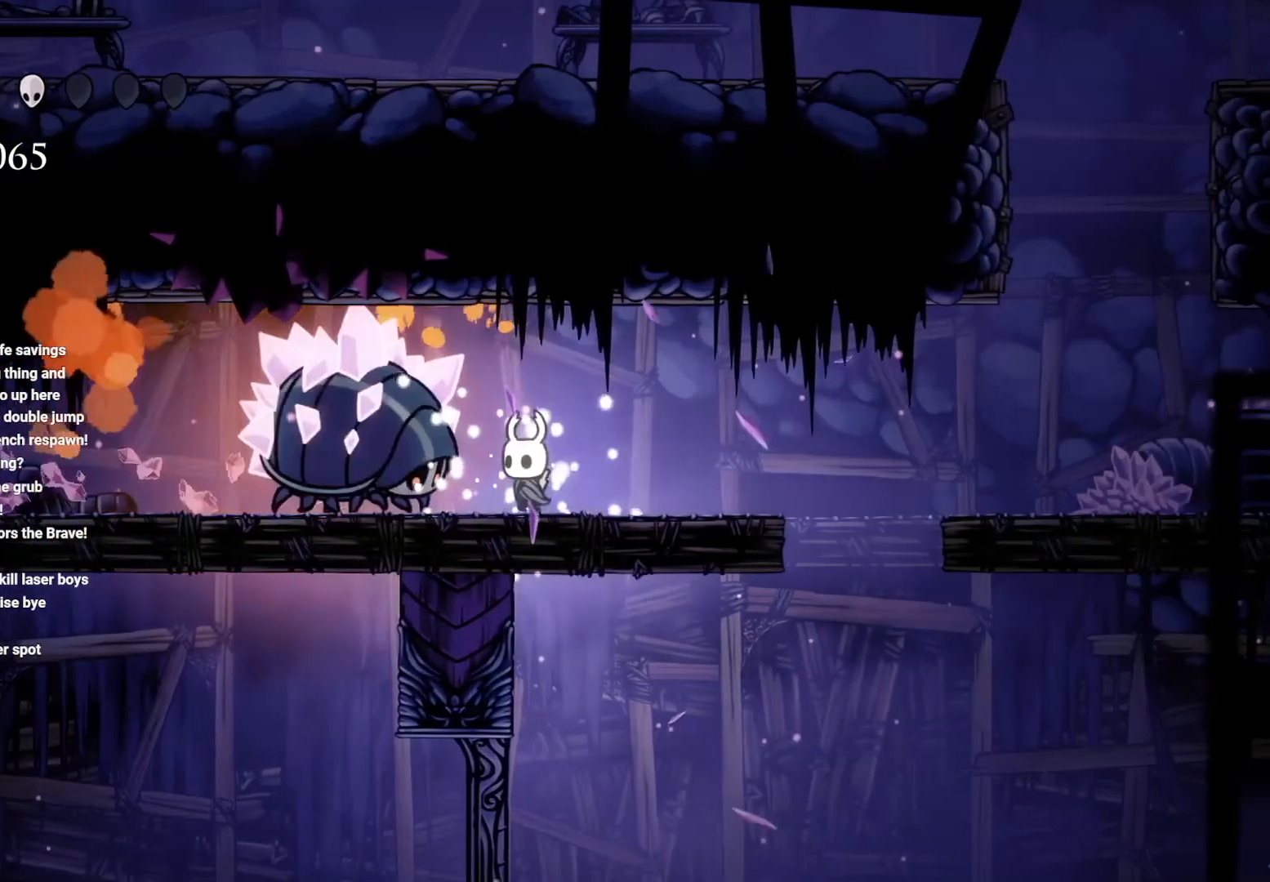
{"buttons": [], "left_stick": "left", "right_stick": "center", "events": [[33, "X", "down"], [117, "X", "up"], [183, "X", "down"], [283, "X", "up"], [350, "left_stick", "right"], [467, "left_stick", "left"]]}
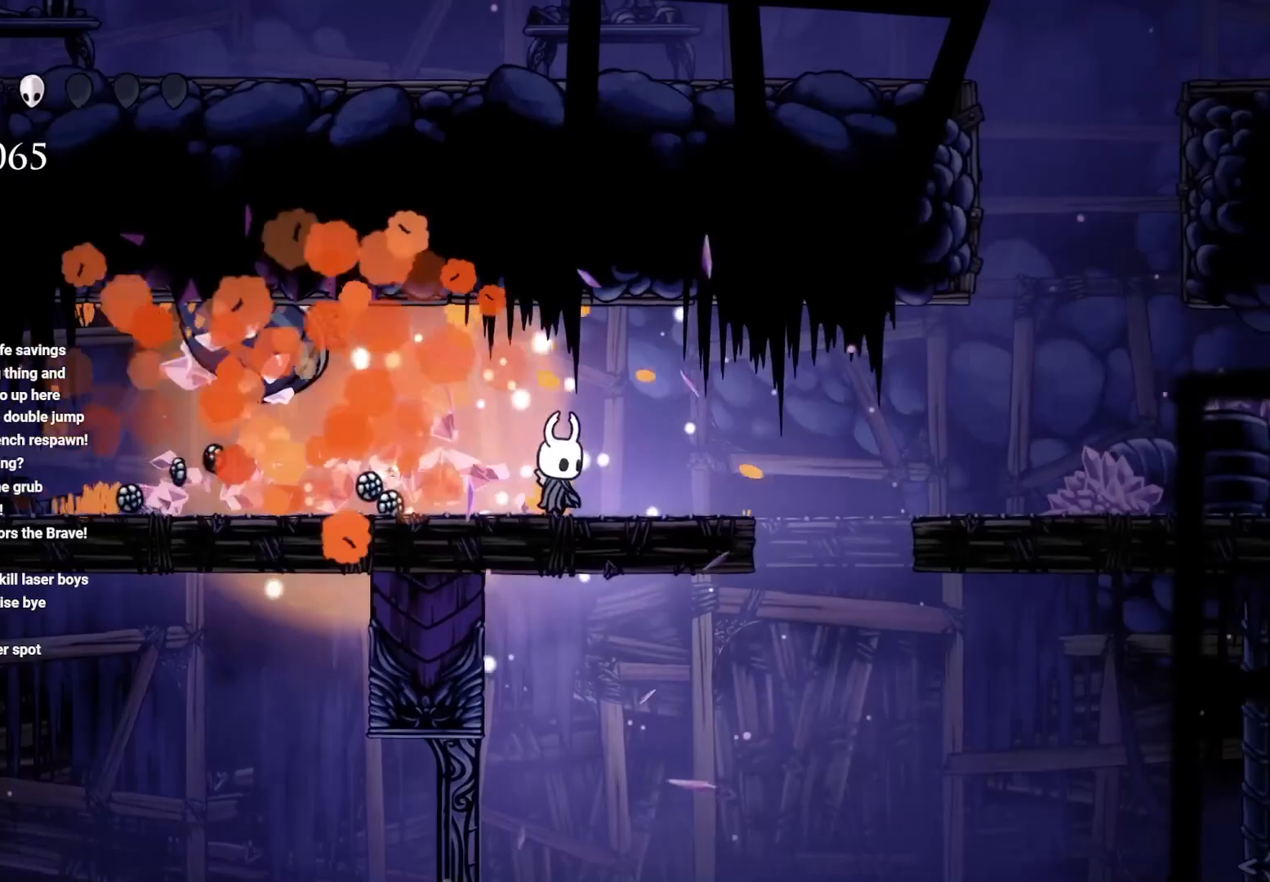
{"buttons": [], "left_stick": "left", "right_stick": "center", "events": []}
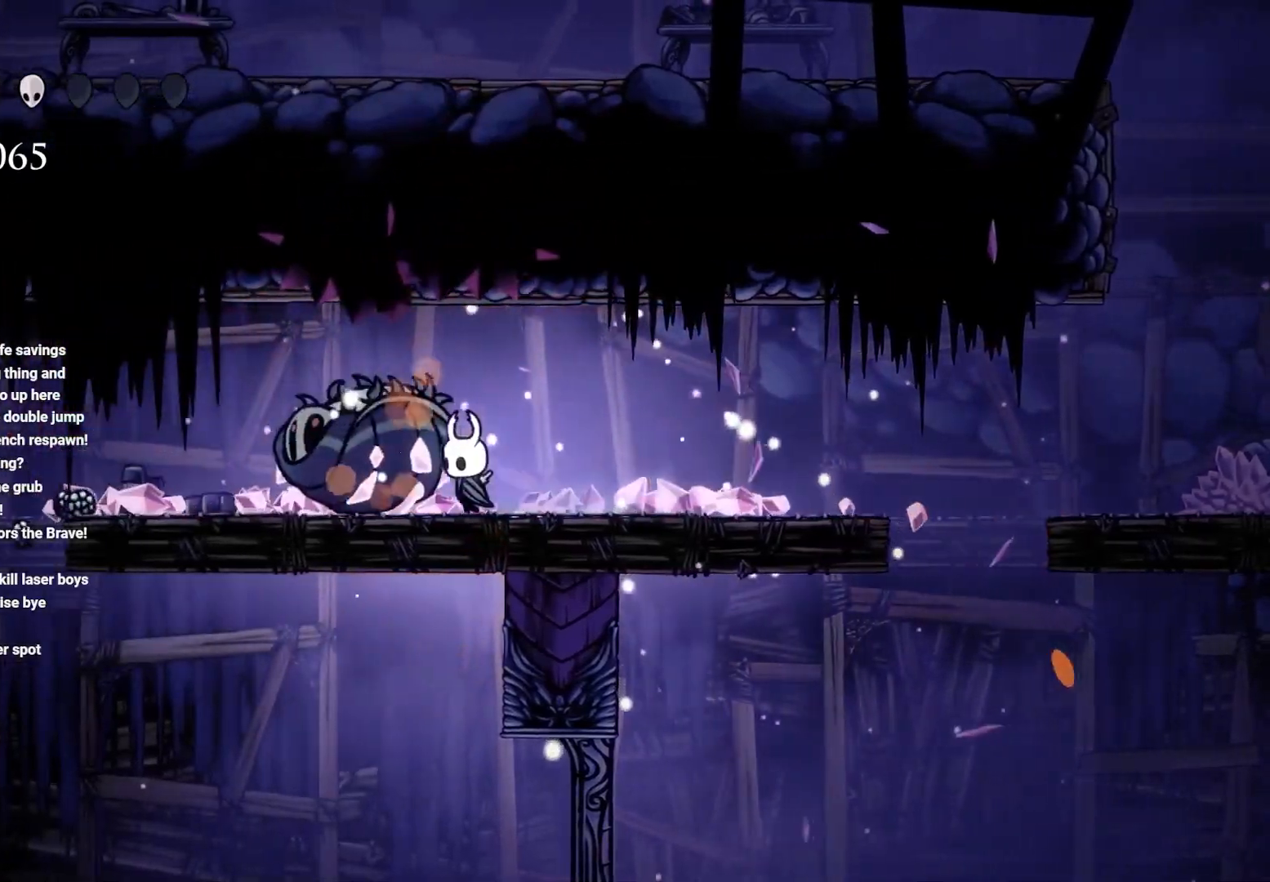
{"buttons": [], "left_stick": "left", "right_stick": "down", "events": [[417, "right_stick", "down"]]}
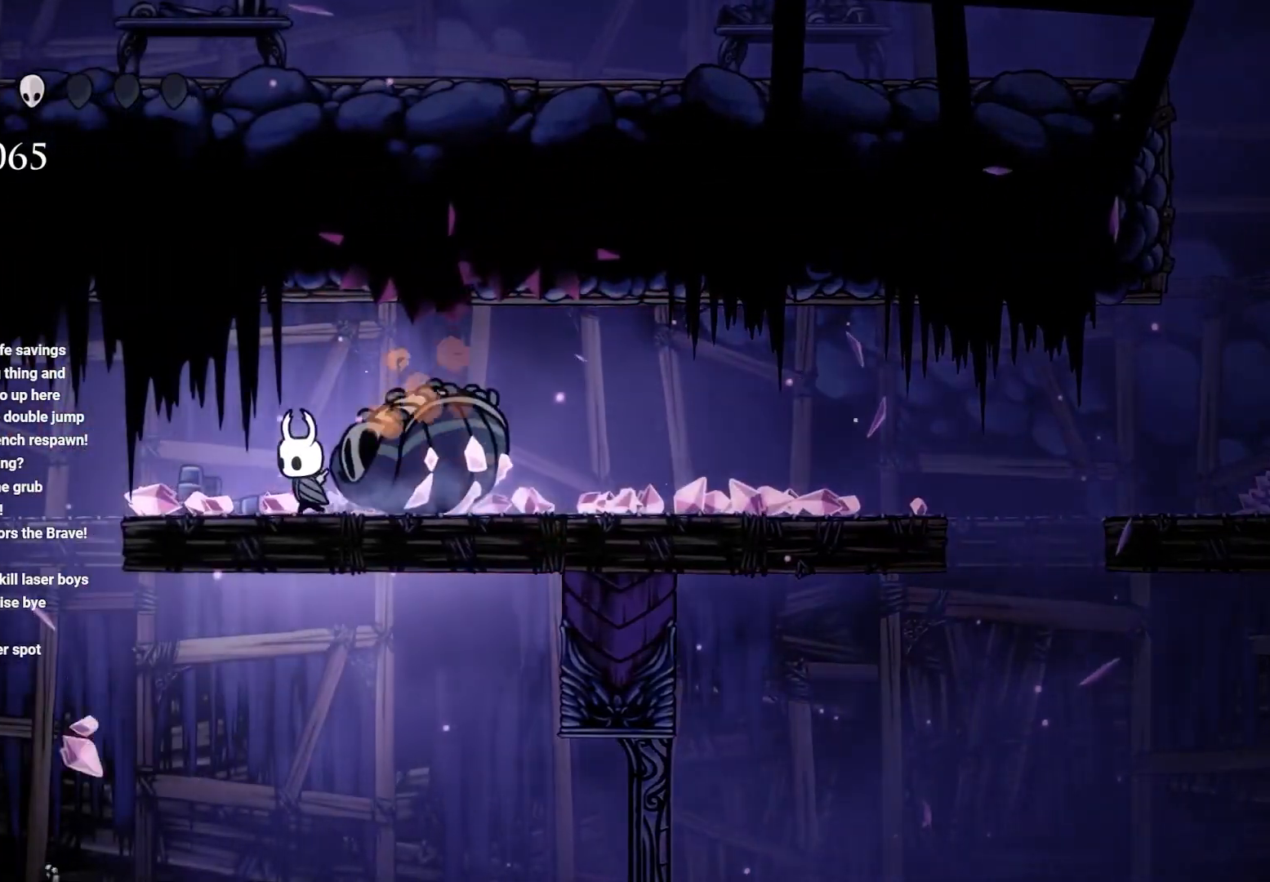
{"buttons": [], "left_stick": "left", "right_stick": "center", "events": [[50, "left_stick", "center"], [267, "left_stick", "left"], [483, "right_stick", "center"]]}
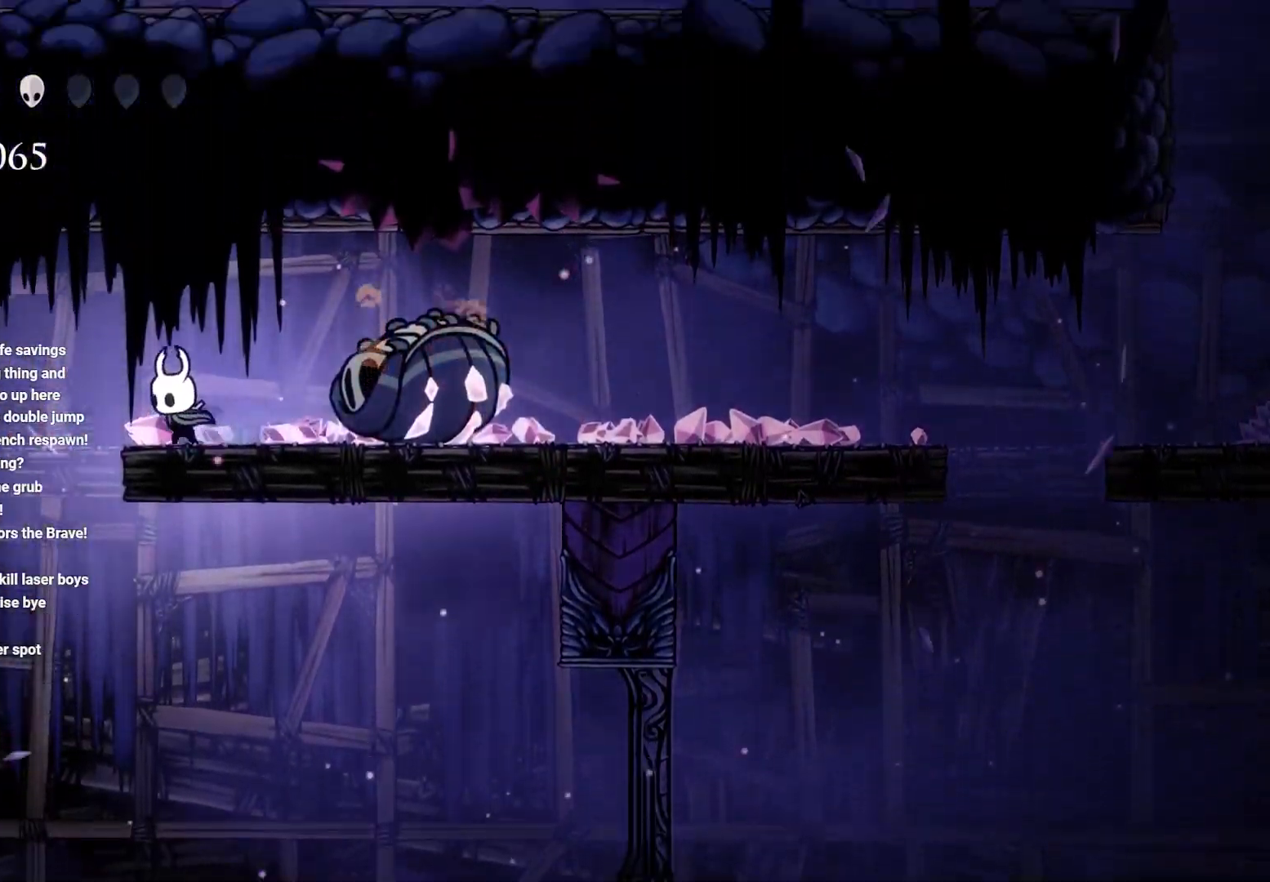
{"buttons": [], "left_stick": "center", "right_stick": "center", "events": [[283, "left_stick", "down-right"], [367, "left_stick", "center"]]}
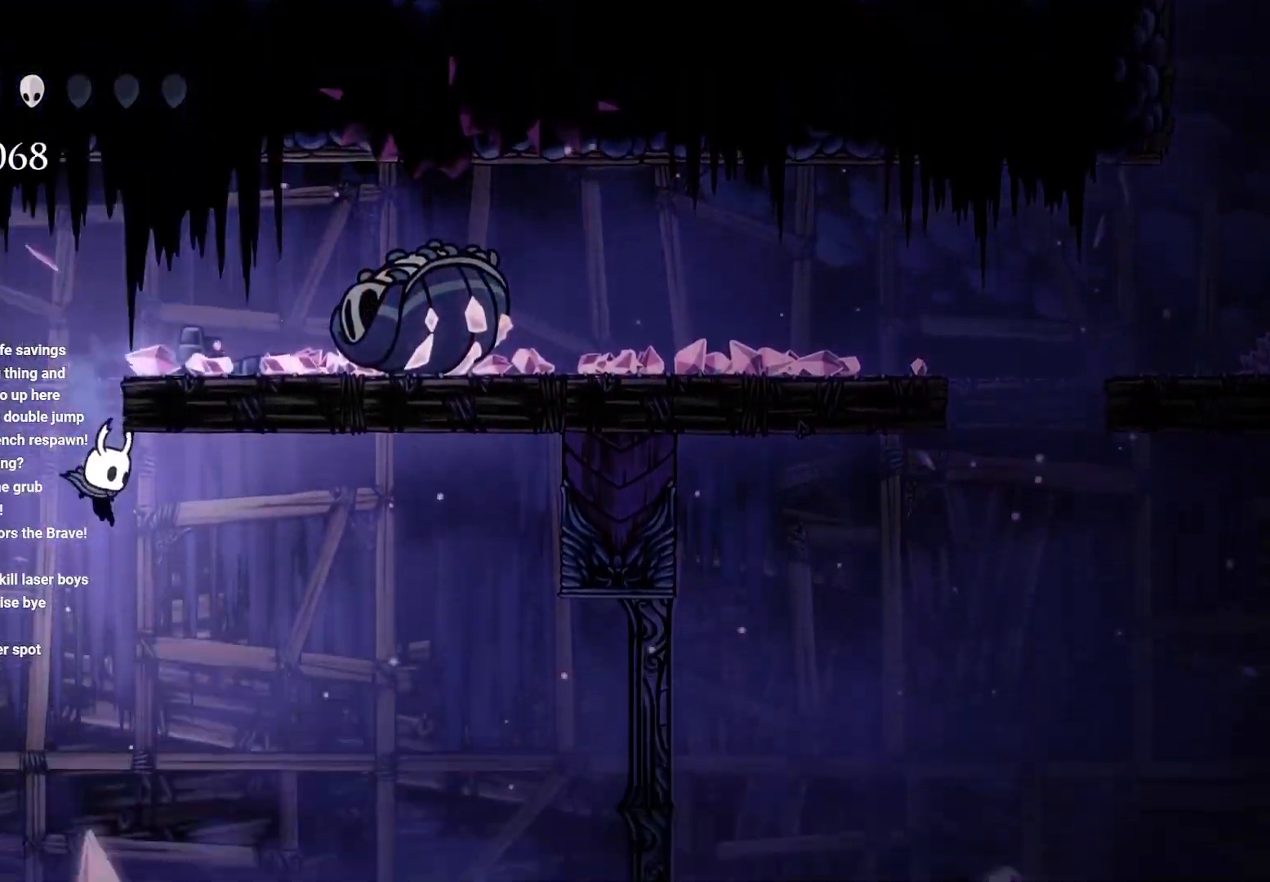
{"buttons": [], "left_stick": "down", "right_stick": "center", "events": [[67, "left_stick", "down"], [167, "X", "down"], [317, "X", "up"]]}
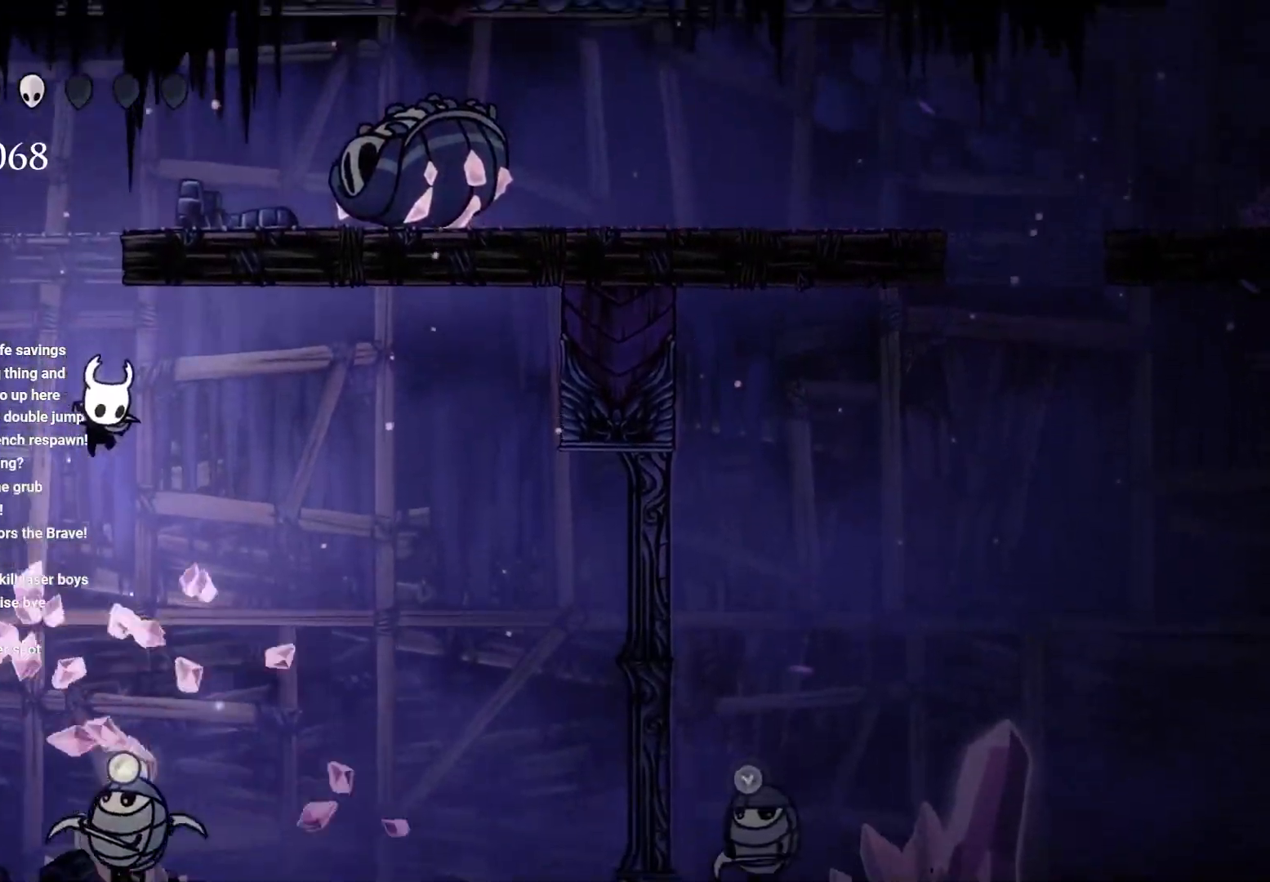
{"buttons": [], "left_stick": "down", "right_stick": "center", "events": [[317, "X", "down"], [483, "X", "up"]]}
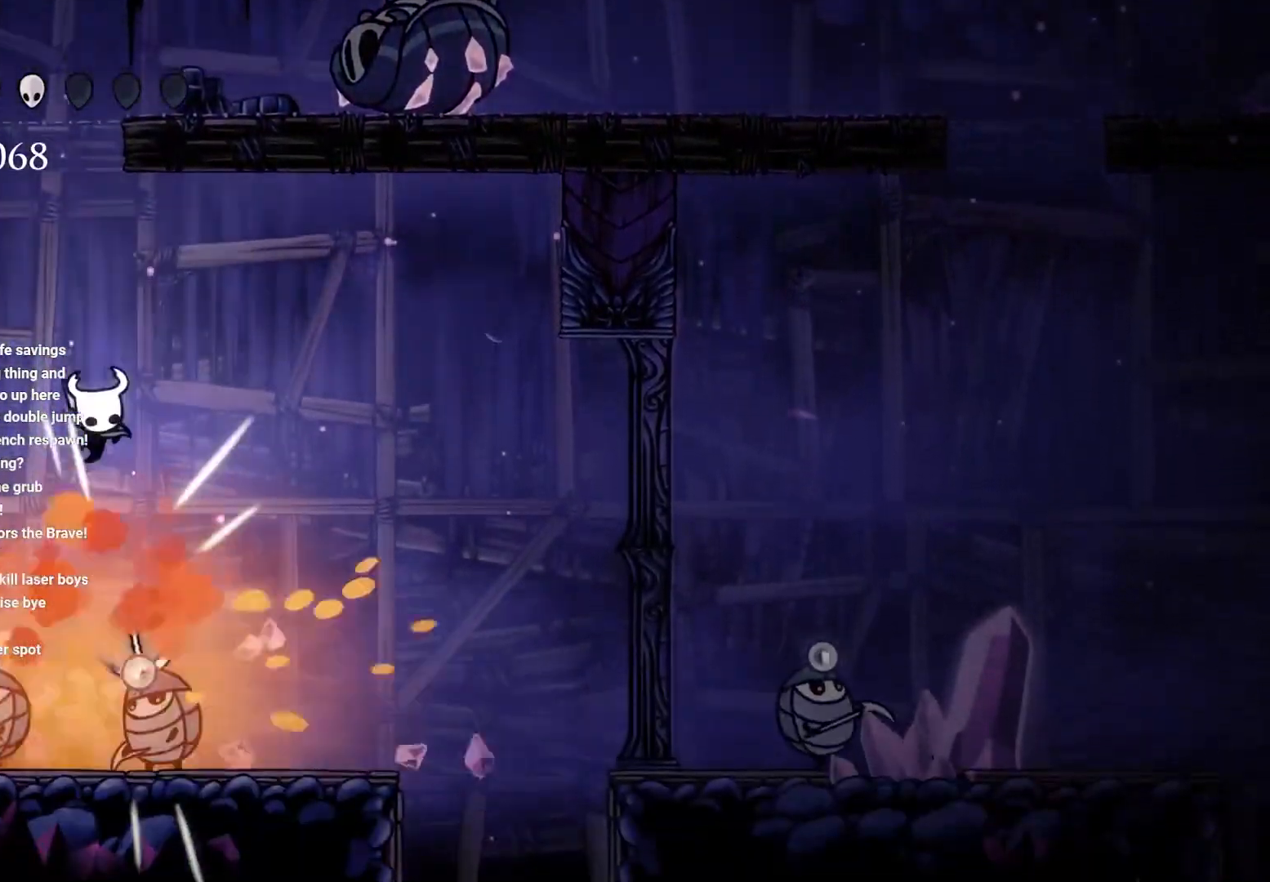
{"buttons": ["X"], "left_stick": "down", "right_stick": "center", "events": [[400, "X", "down"]]}
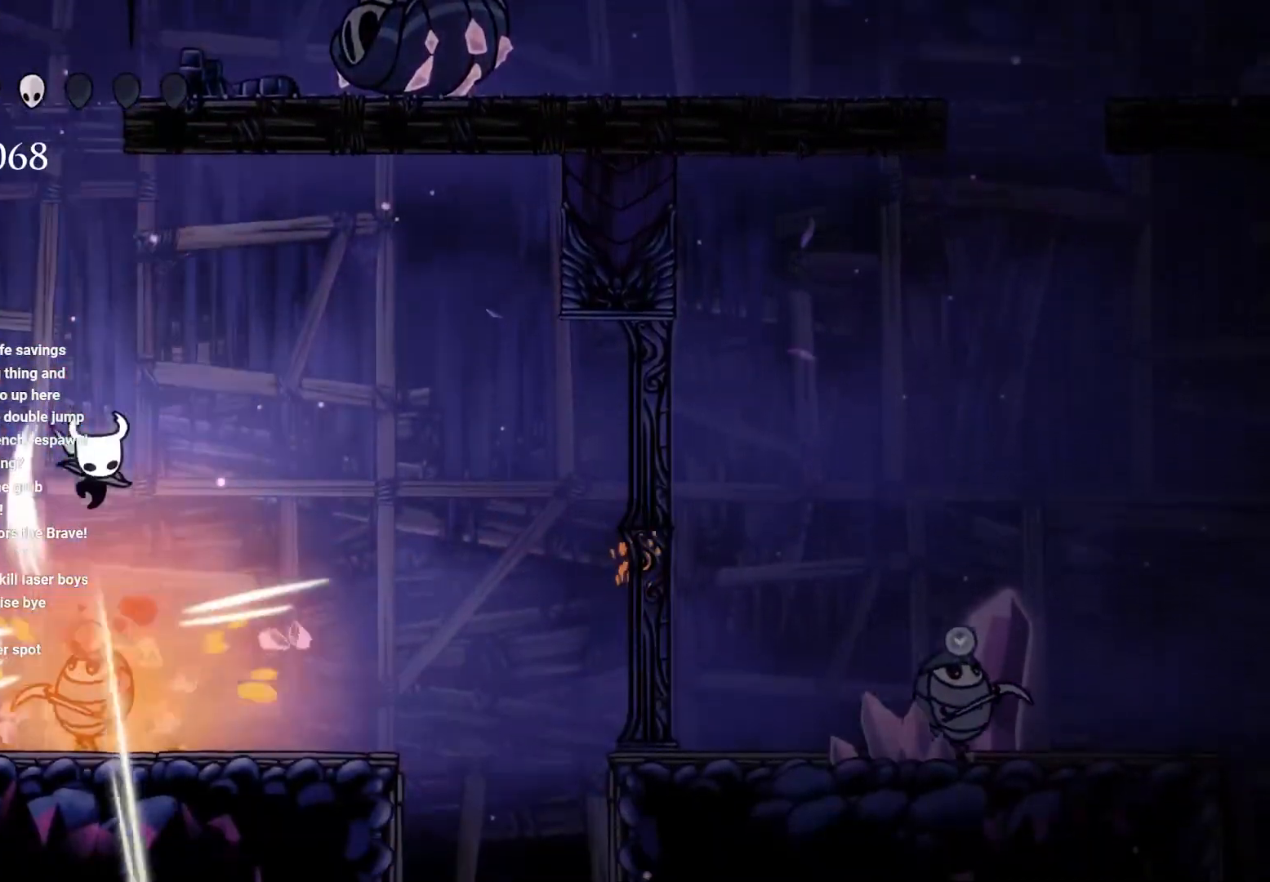
{"buttons": ["X"], "left_stick": "down", "right_stick": "center", "events": [[100, "X", "up"], [250, "left_stick", "down-left"], [417, "left_stick", "down"], [467, "X", "down"]]}
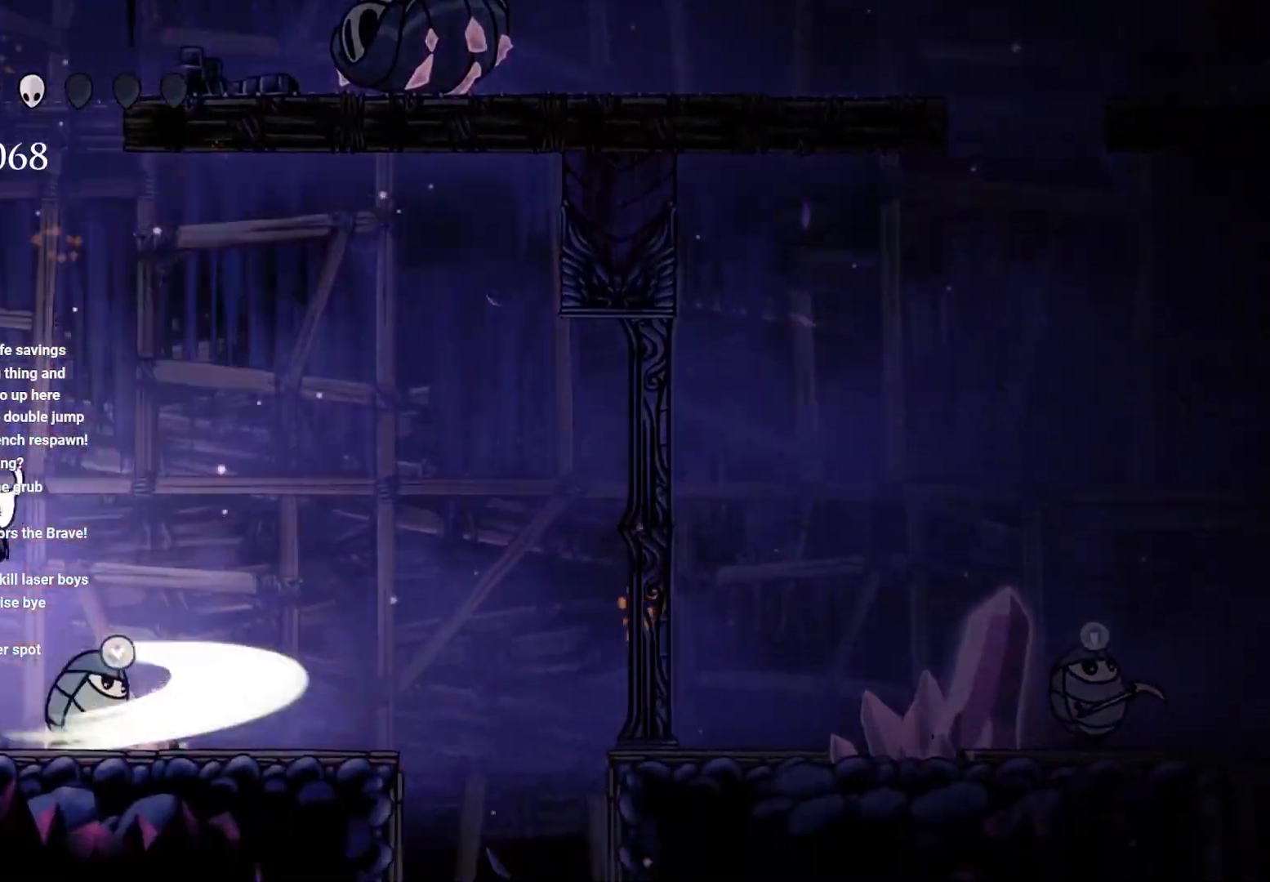
{"buttons": ["X"], "left_stick": "down", "right_stick": "center", "events": [[150, "X", "up"], [500, "X", "down"]]}
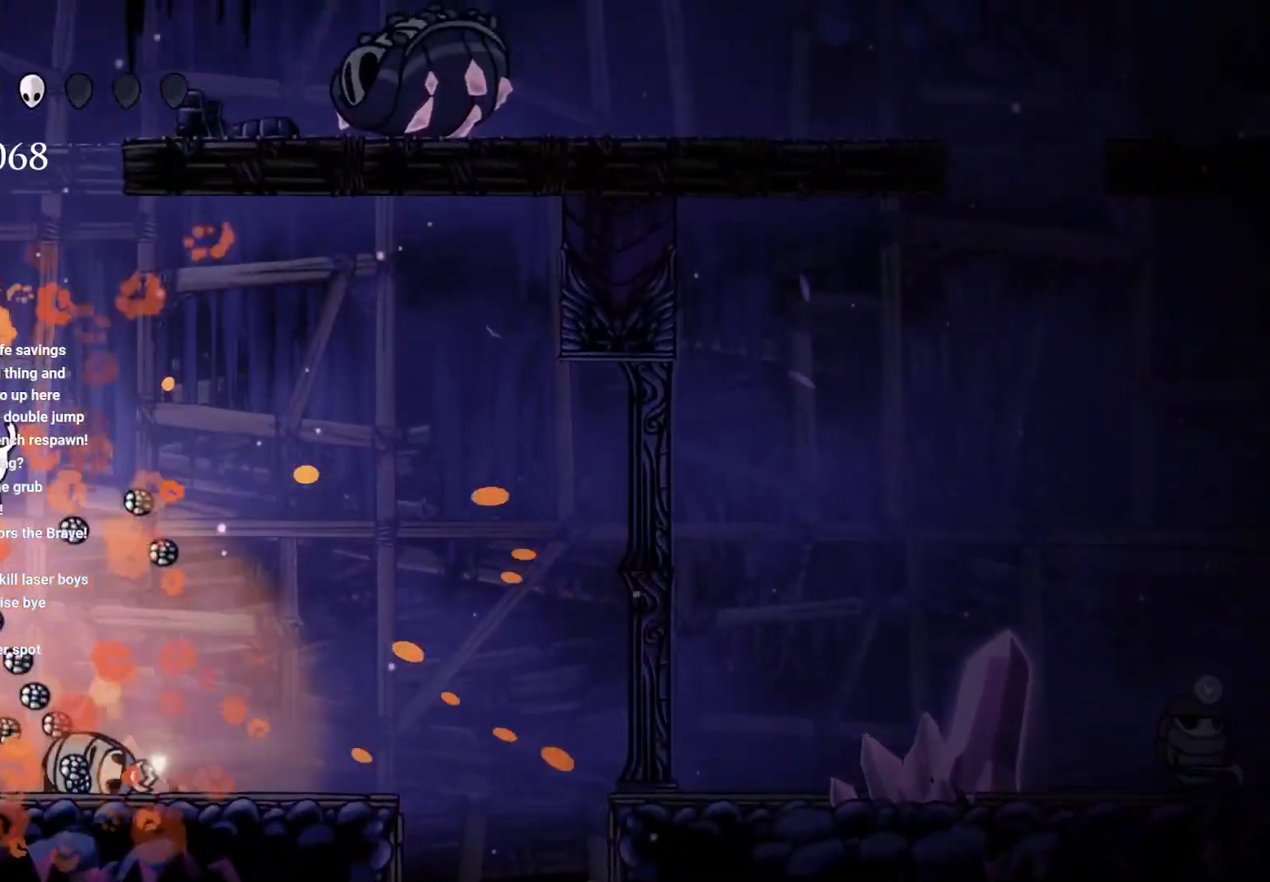
{"buttons": [], "left_stick": "down-right", "right_stick": "center", "events": [[200, "X", "up"], [400, "left_stick", "down-right"]]}
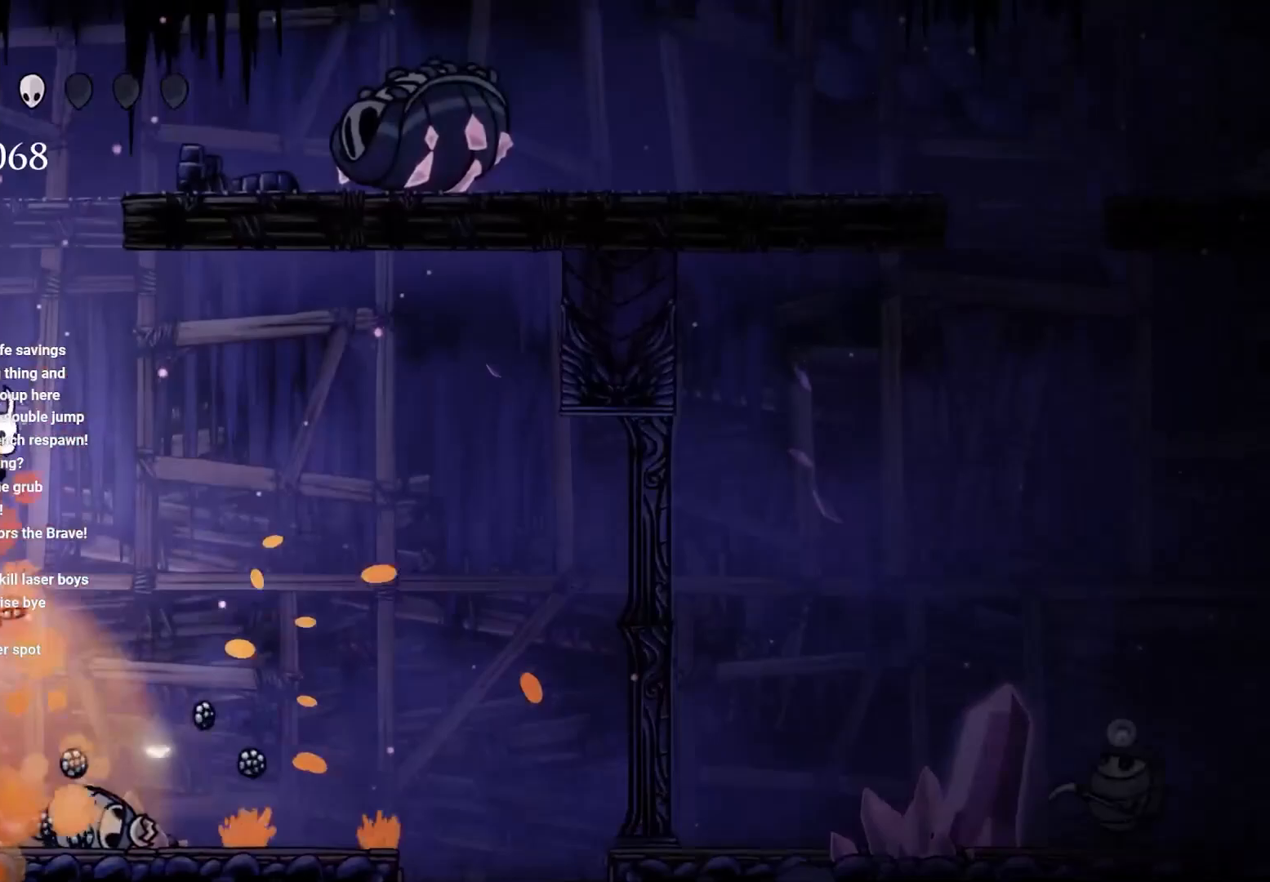
{"buttons": ["B"], "left_stick": "center", "right_stick": "center", "events": [[17, "left_stick", "center"], [267, "left_stick", "right"], [417, "B", "down"], [417, "left_stick", "center"]]}
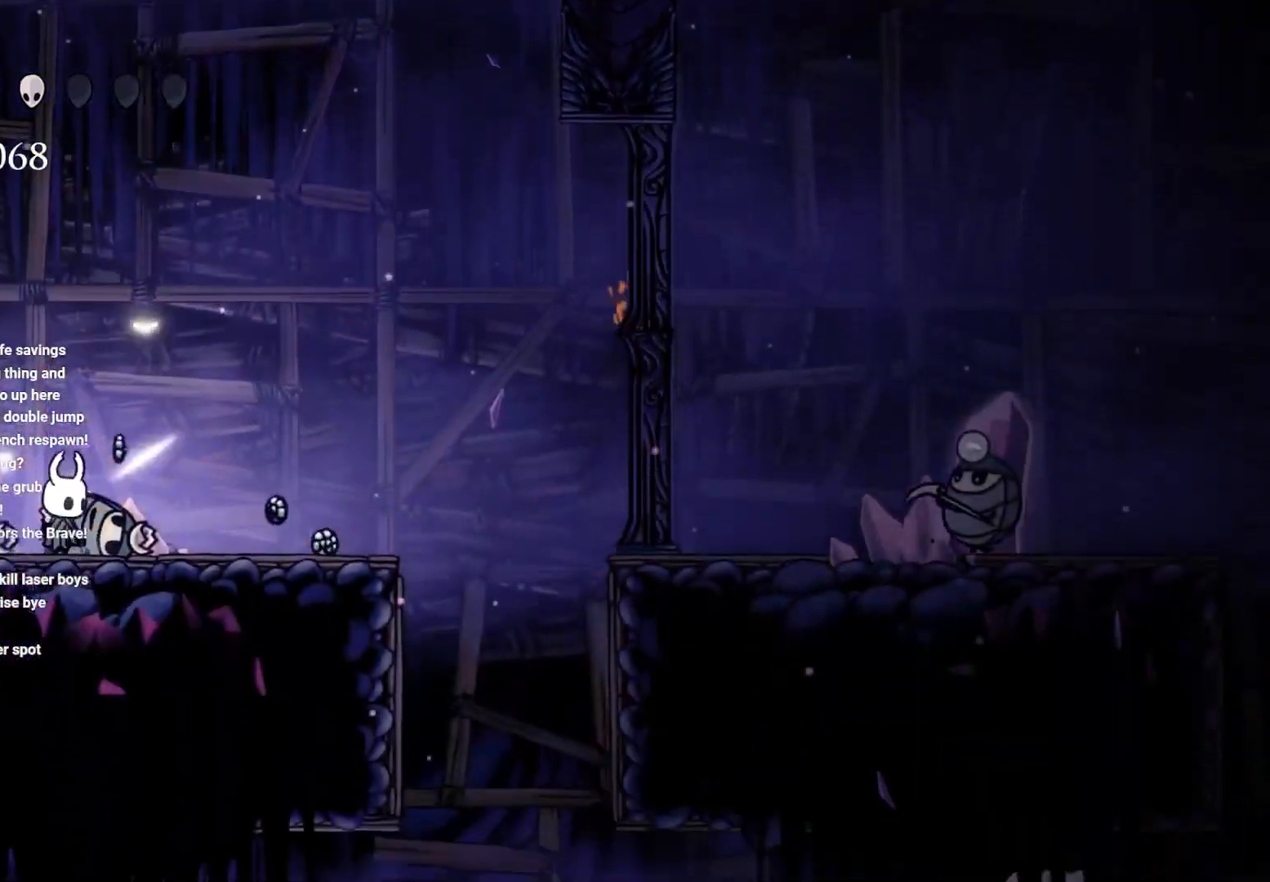
{"buttons": ["B"], "left_stick": "center", "right_stick": "center", "events": []}
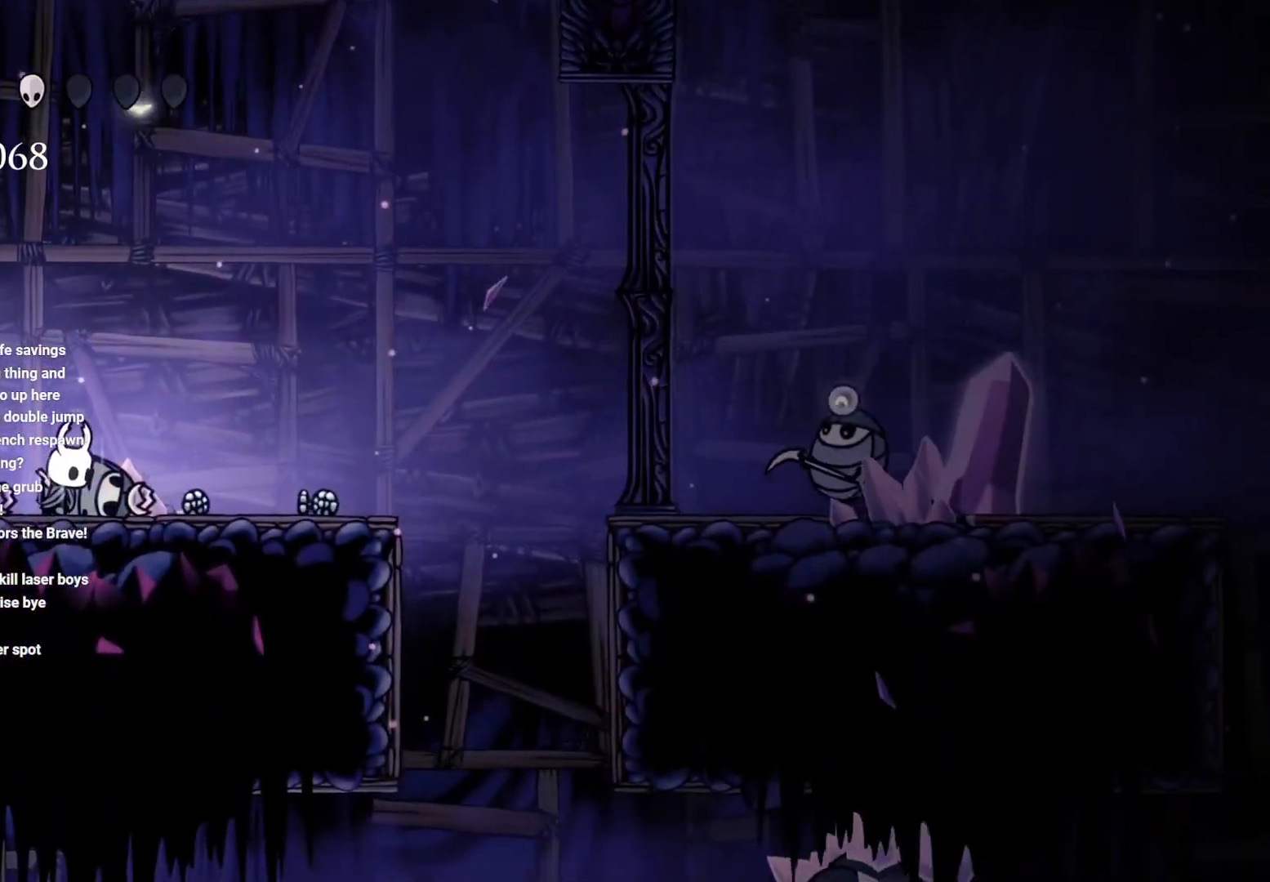
{"buttons": ["B"], "left_stick": "center", "right_stick": "center", "events": []}
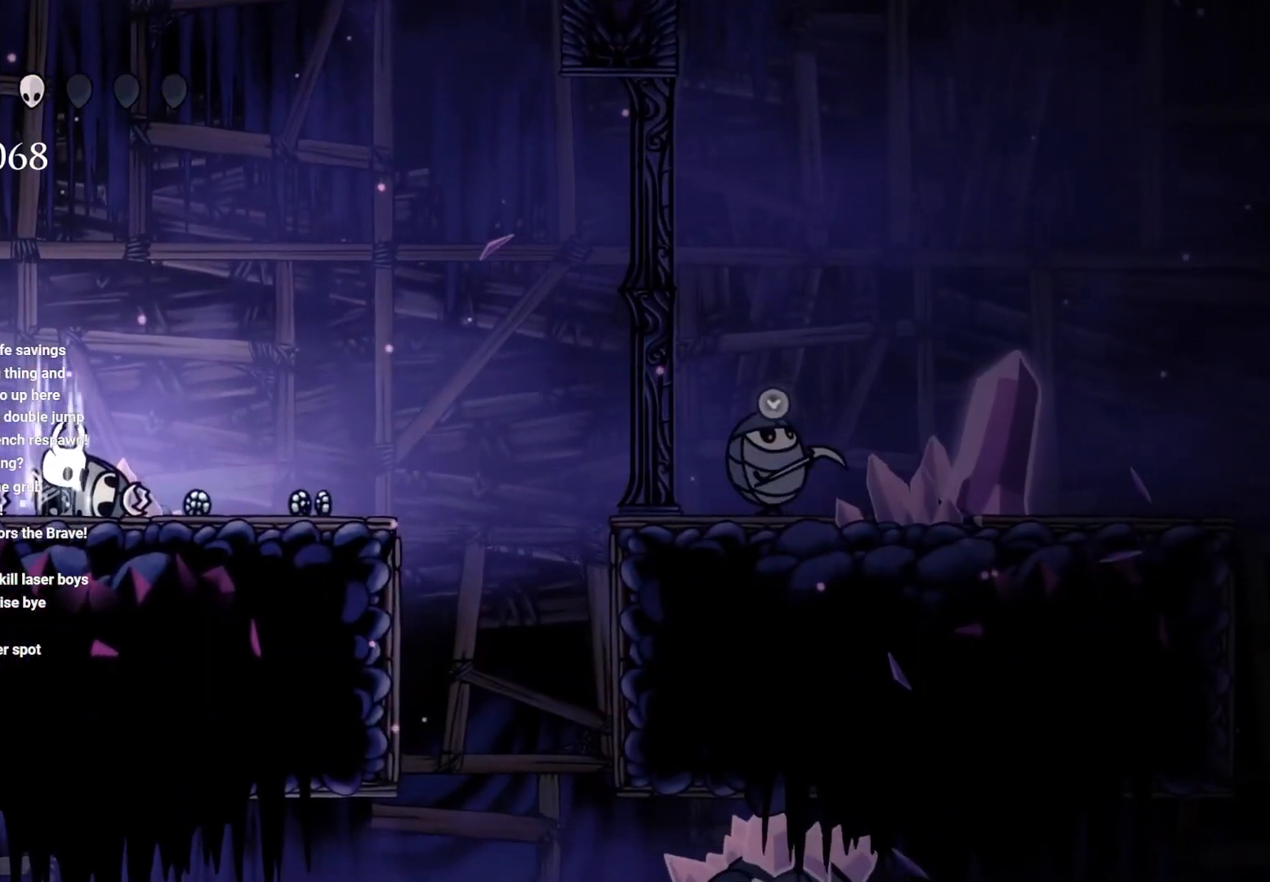
{"buttons": ["B"], "left_stick": "center", "right_stick": "center", "events": []}
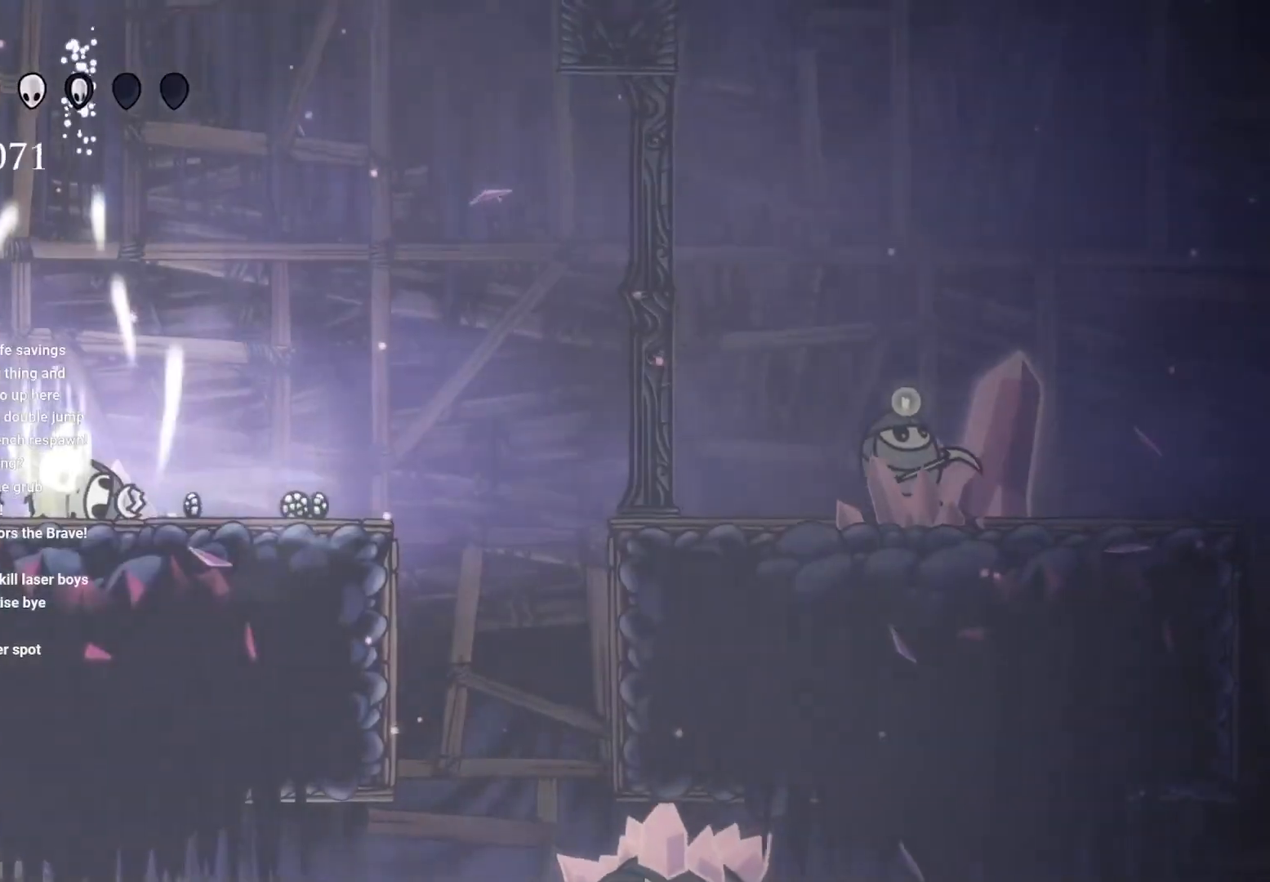
{"buttons": ["B"], "left_stick": "center", "right_stick": "center", "events": []}
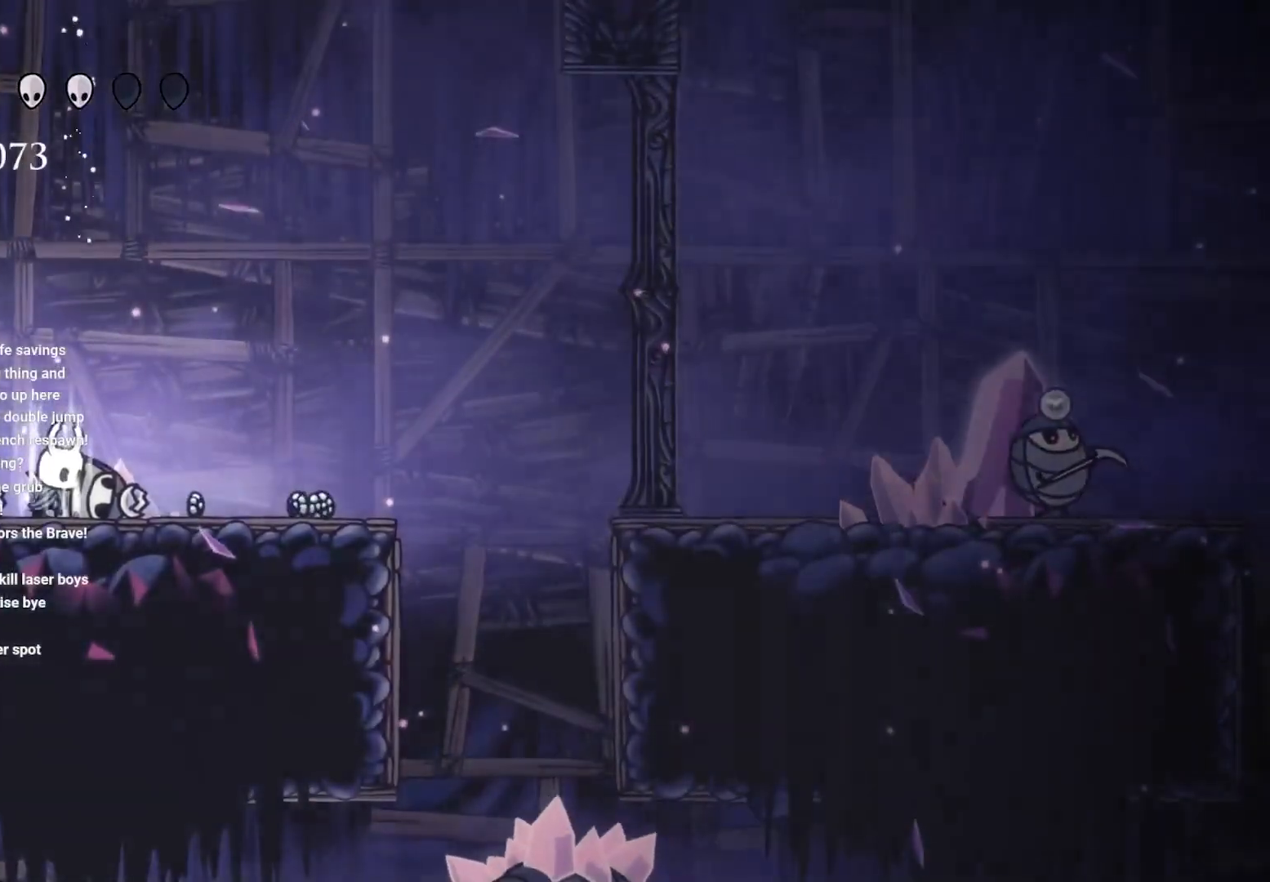
{"buttons": ["B"], "left_stick": "center", "right_stick": "center", "events": []}
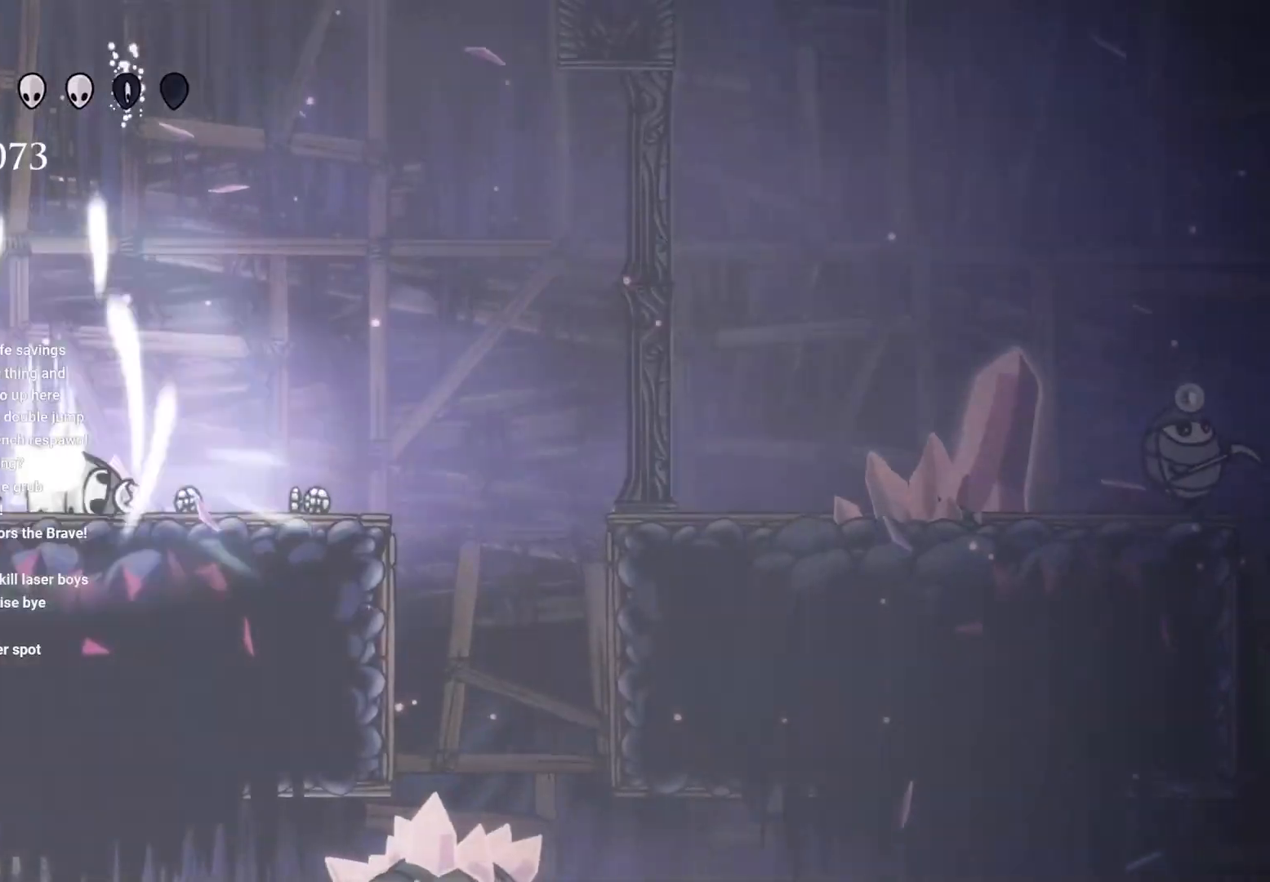
{"buttons": ["B"], "left_stick": "center", "right_stick": "center", "events": []}
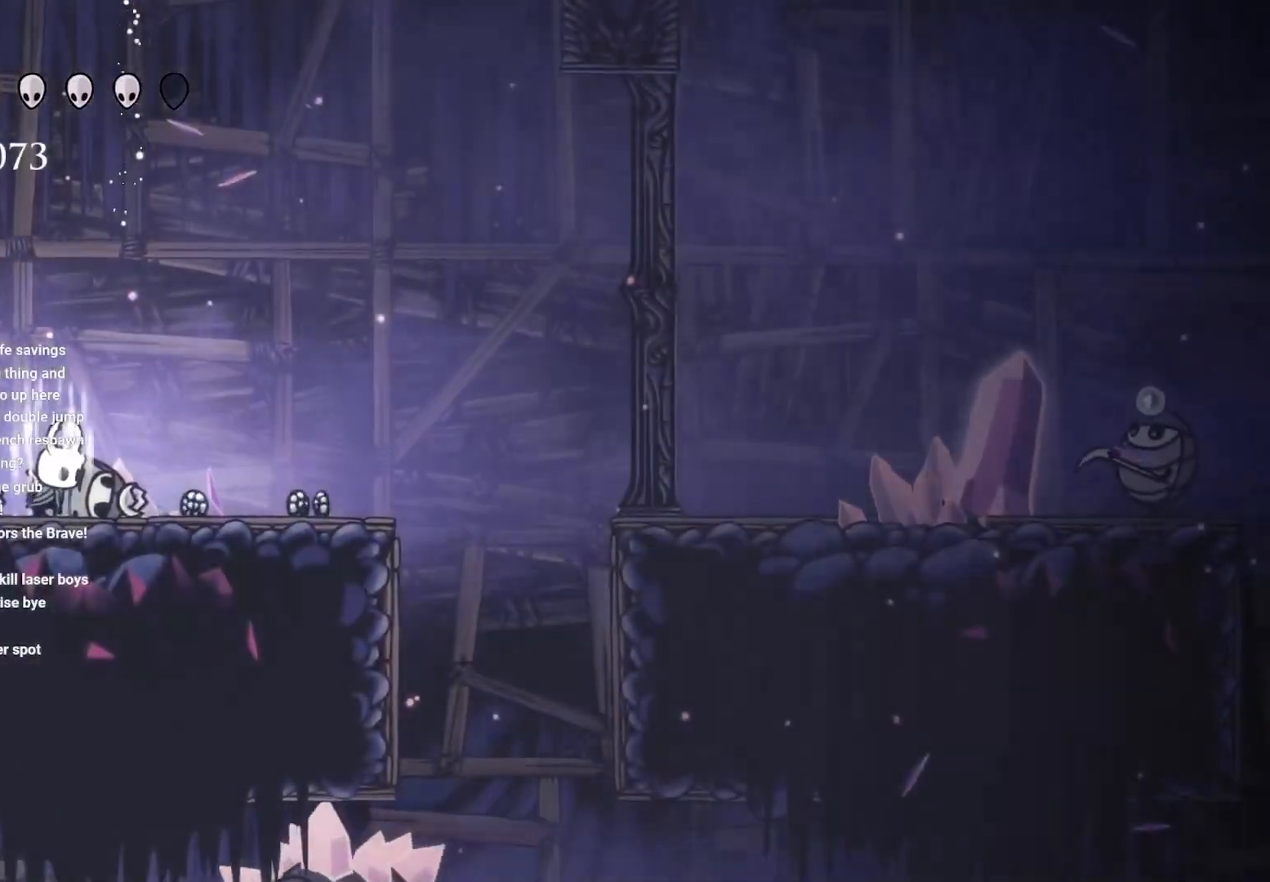
{"buttons": ["B"], "left_stick": "center", "right_stick": "center", "events": []}
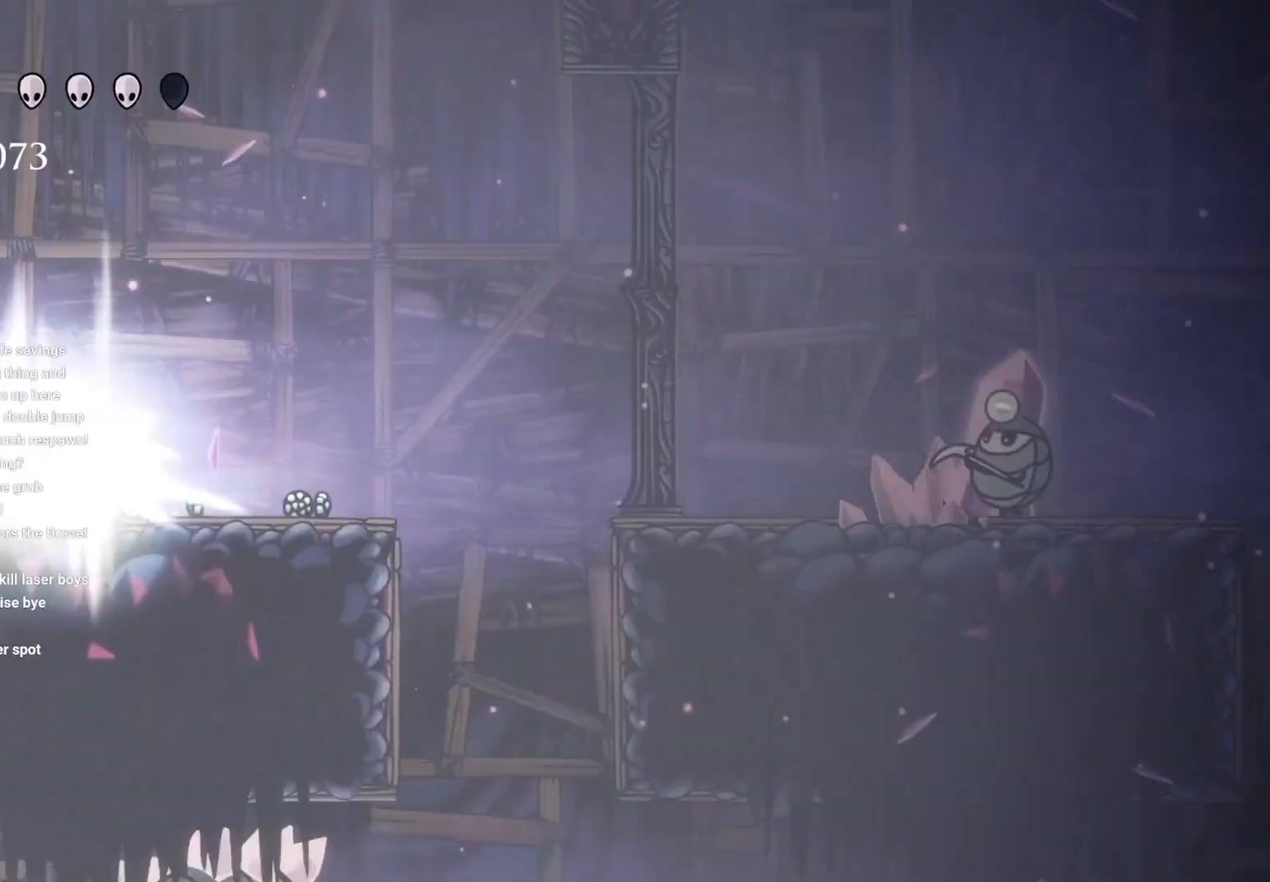
{"buttons": [], "left_stick": "left", "right_stick": "center", "events": [[283, "left_stick", "left"], [367, "B", "up"]]}
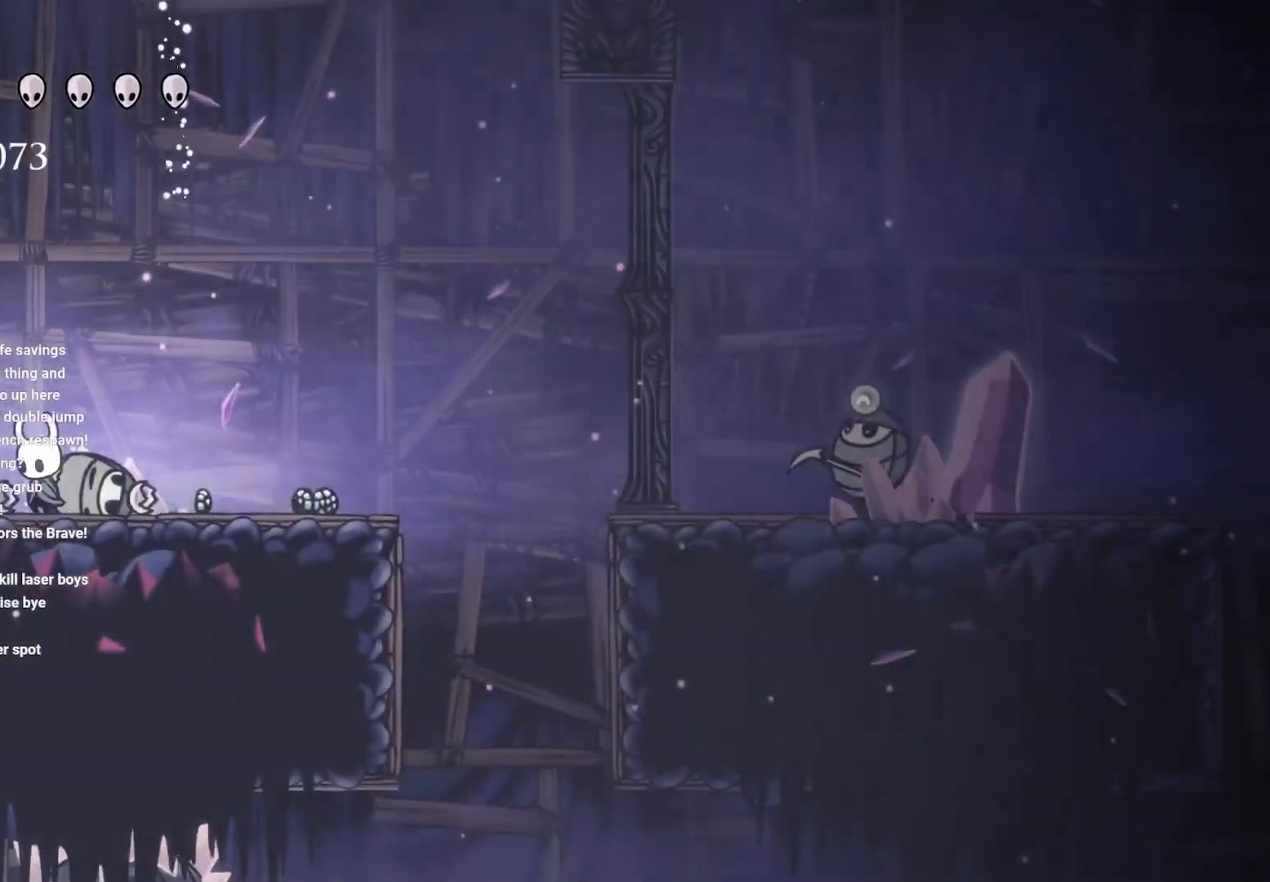
{"buttons": [], "left_stick": "right", "right_stick": "center", "events": [[150, "R2", "down"], [283, "R2", "up"], [400, "left_stick", "right"]]}